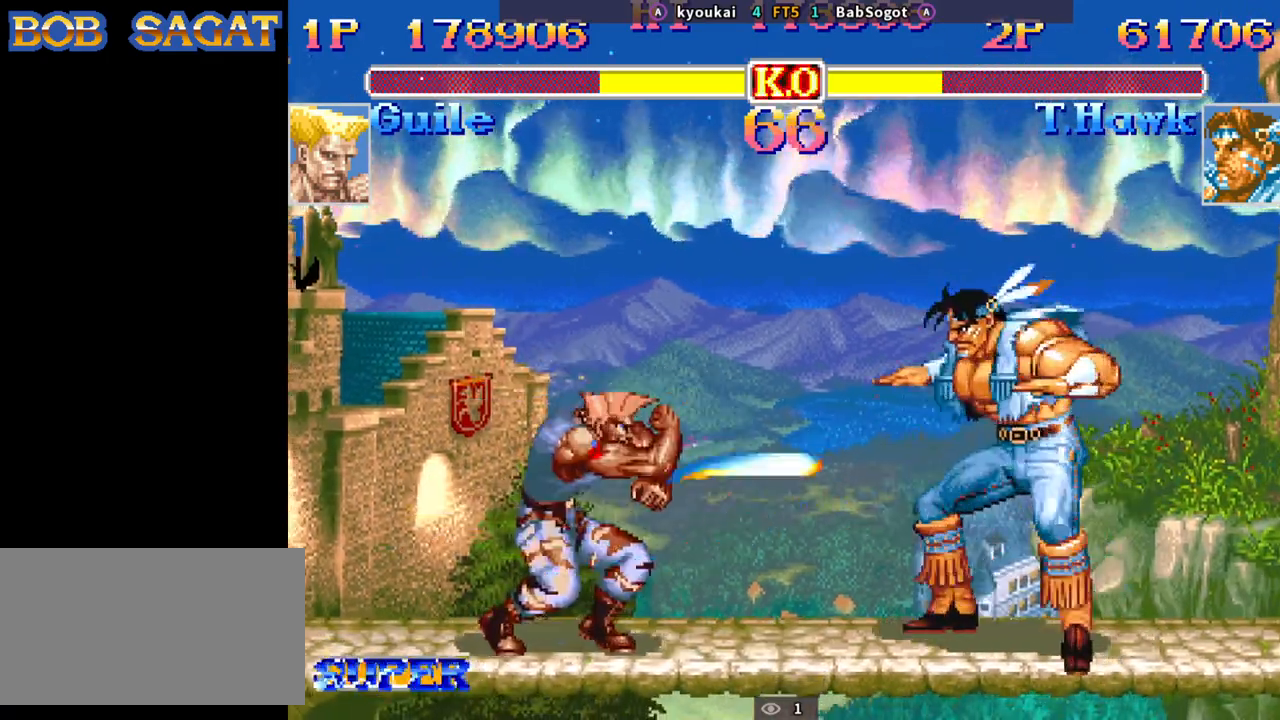
Gameplay with a controller (arcade stick); each line is a JSON object with the inputs held at the frame after it. "events" lists button and stick changes between this image and that frame as [ms after this image, input, new state], when the widget could be followed in between. Not read: L3 R3.
{"buttons": ["R2"], "left_stick": "down-right", "events": []}
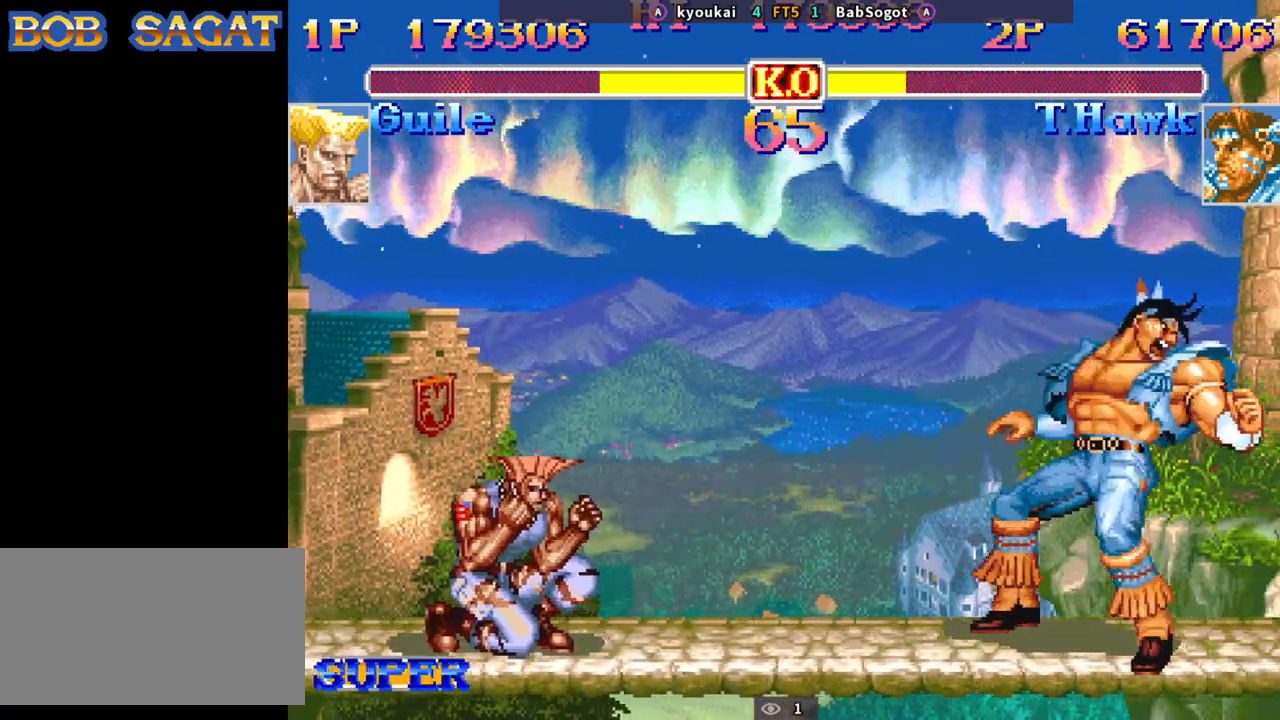
{"buttons": [], "left_stick": "left", "events": [[67, "left_stick", "center"], [117, "R2", "up"], [183, "left_stick", "left"]]}
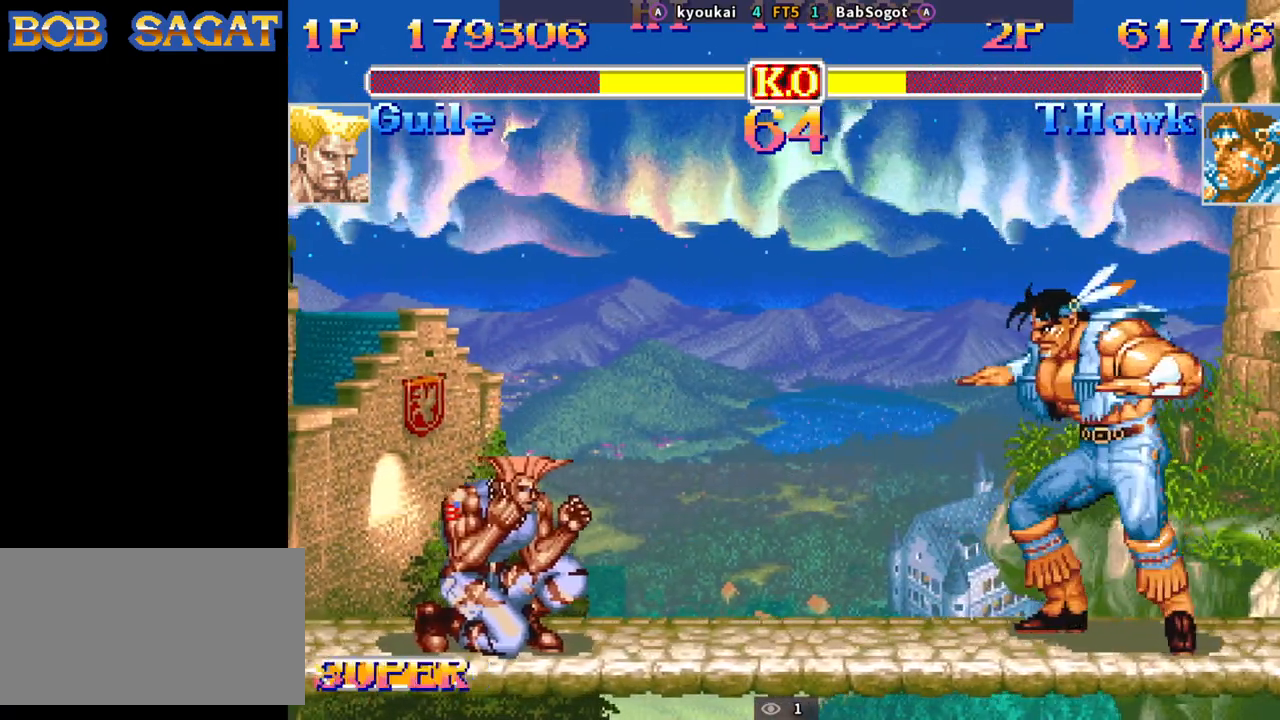
{"buttons": [], "left_stick": "down-right", "events": [[233, "left_stick", "center"], [283, "left_stick", "up"], [367, "left_stick", "right"], [417, "left_stick", "down-right"]]}
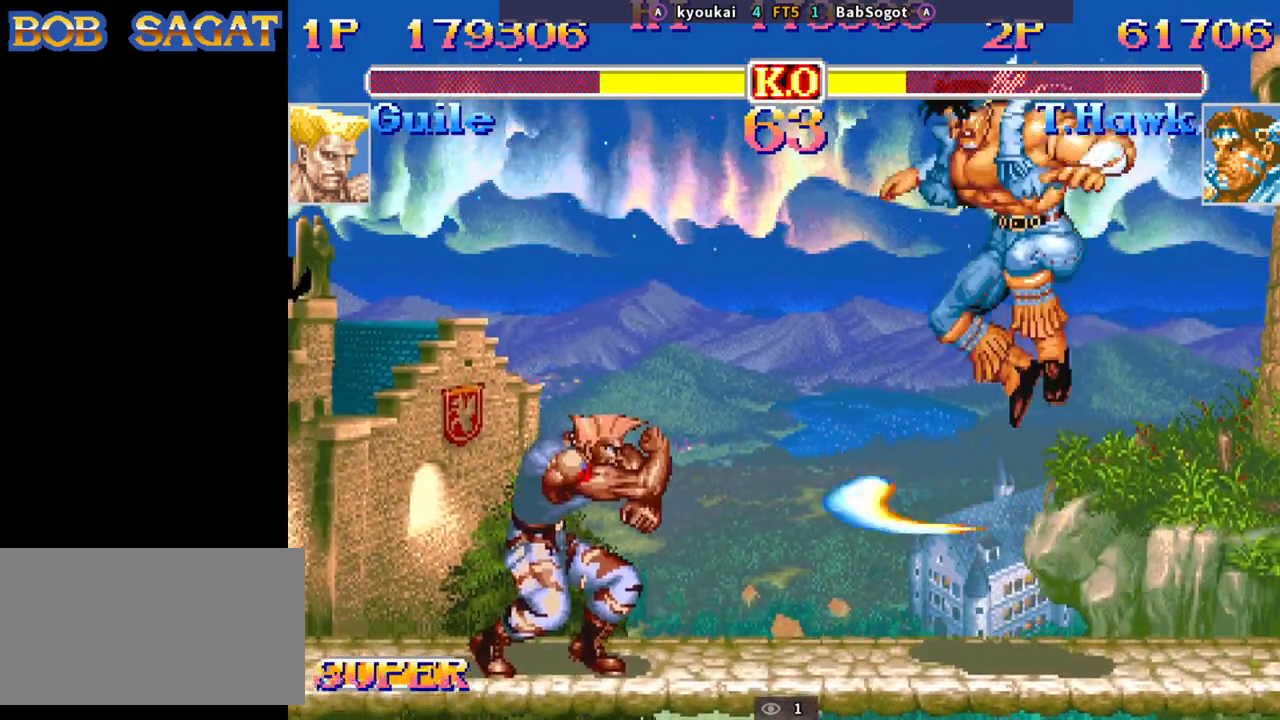
{"buttons": [], "left_stick": "left", "events": [[400, "left_stick", "center"], [467, "left_stick", "left"]]}
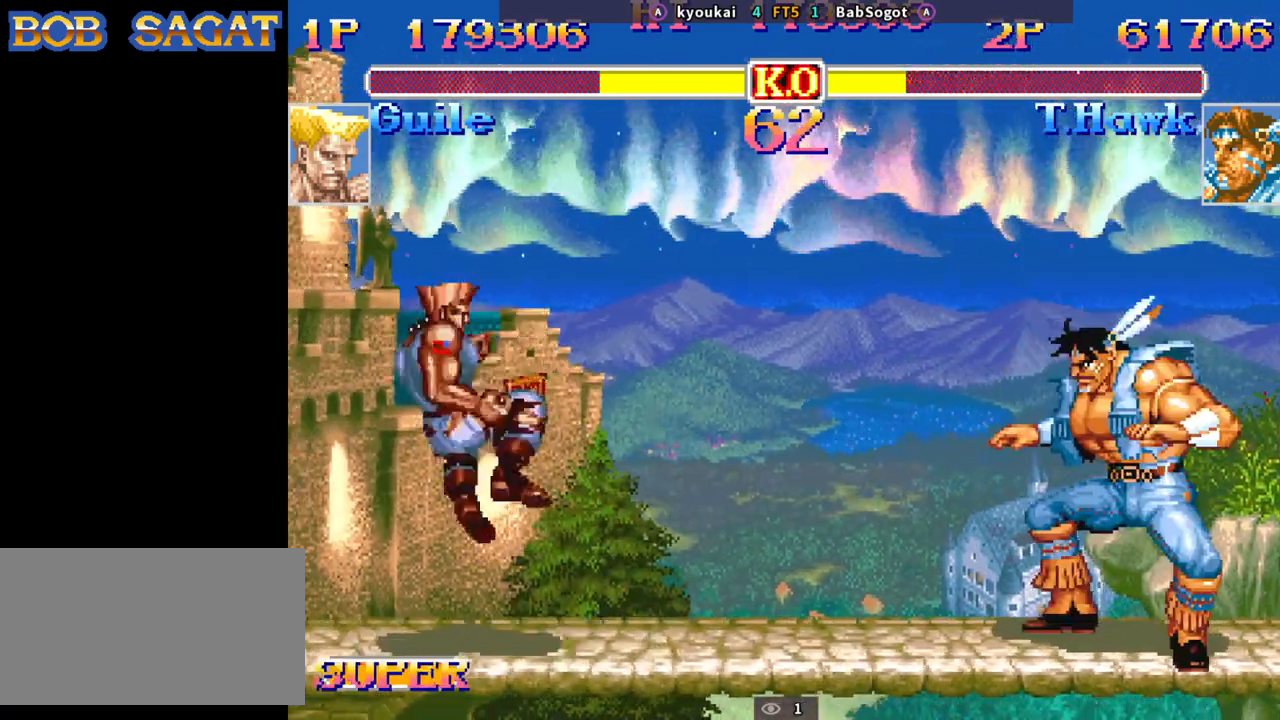
{"buttons": [], "left_stick": "center", "events": [[133, "left_stick", "center"], [217, "left_stick", "left"], [400, "left_stick", "center"]]}
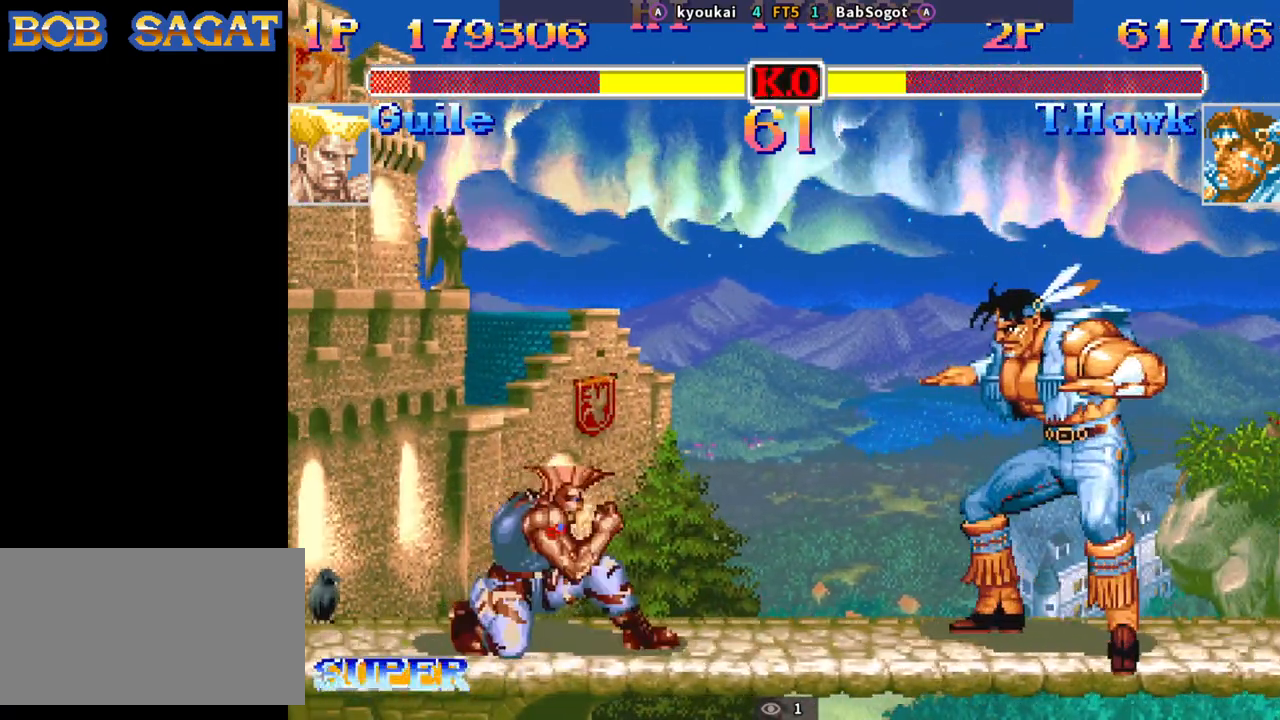
{"buttons": [], "left_stick": "left", "events": [[450, "left_stick", "left"]]}
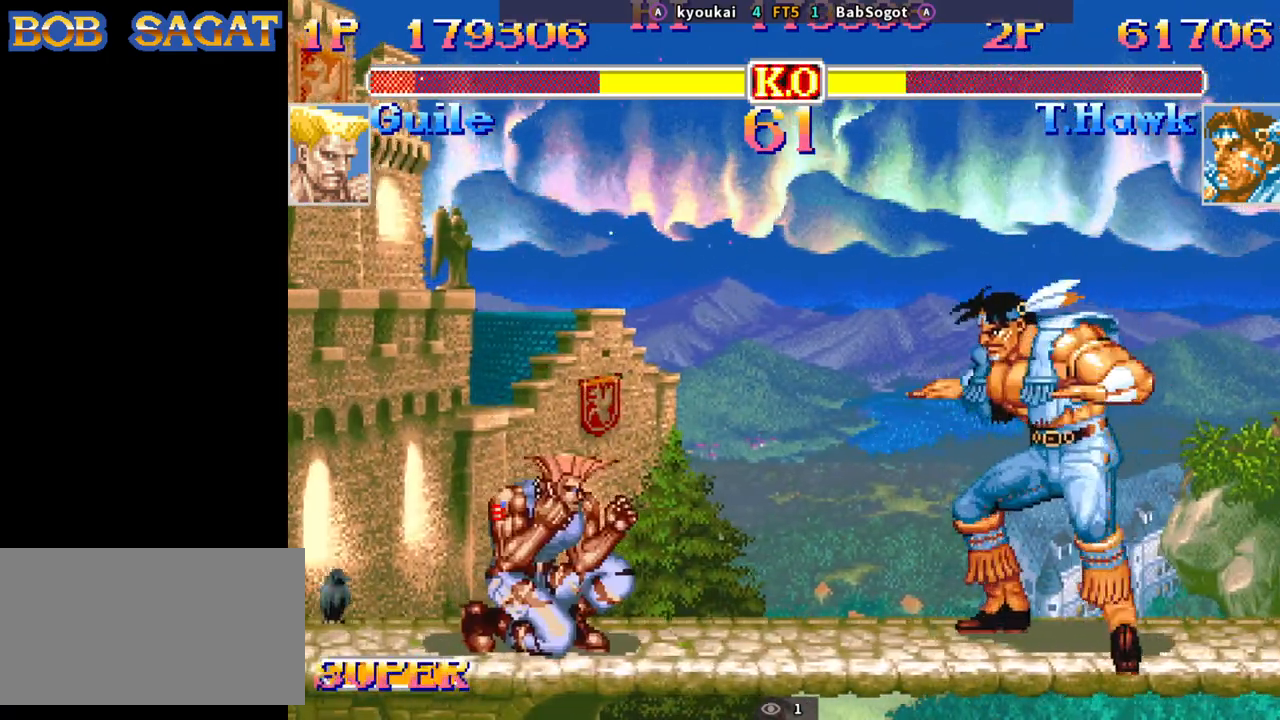
{"buttons": [], "left_stick": "down-right", "events": [[167, "left_stick", "down-right"]]}
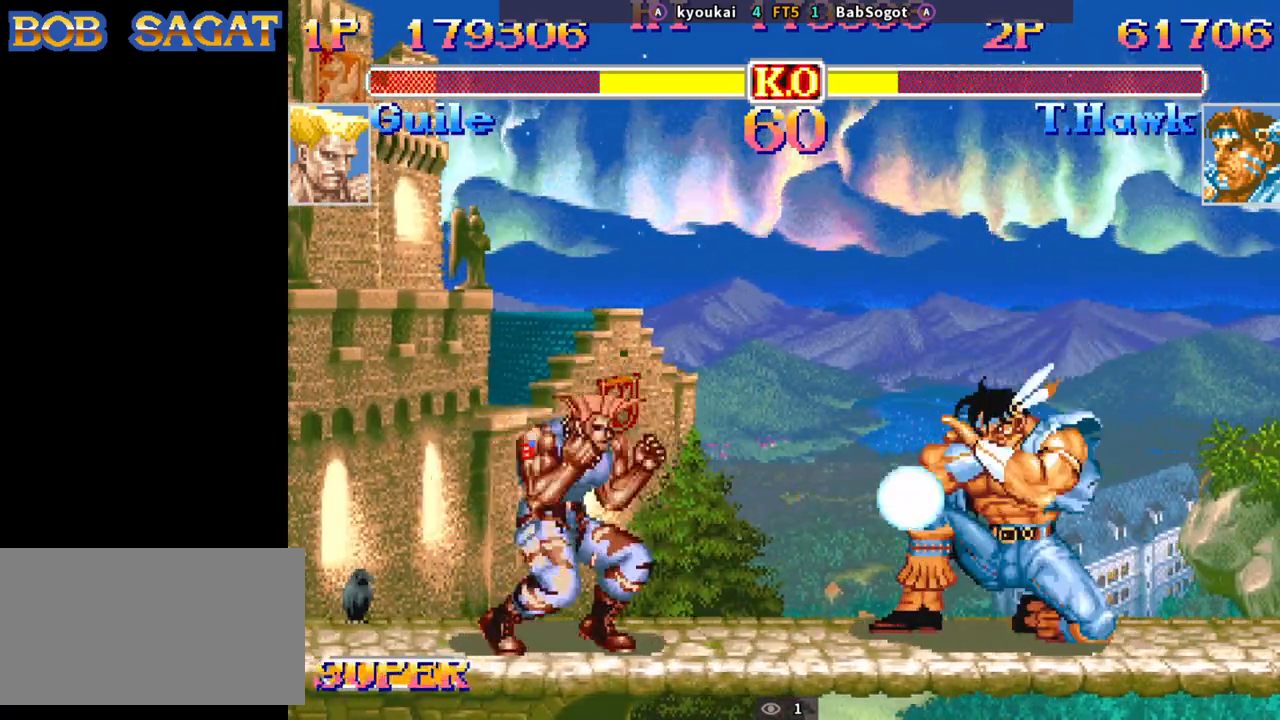
{"buttons": [], "left_stick": "center", "events": [[367, "left_stick", "center"]]}
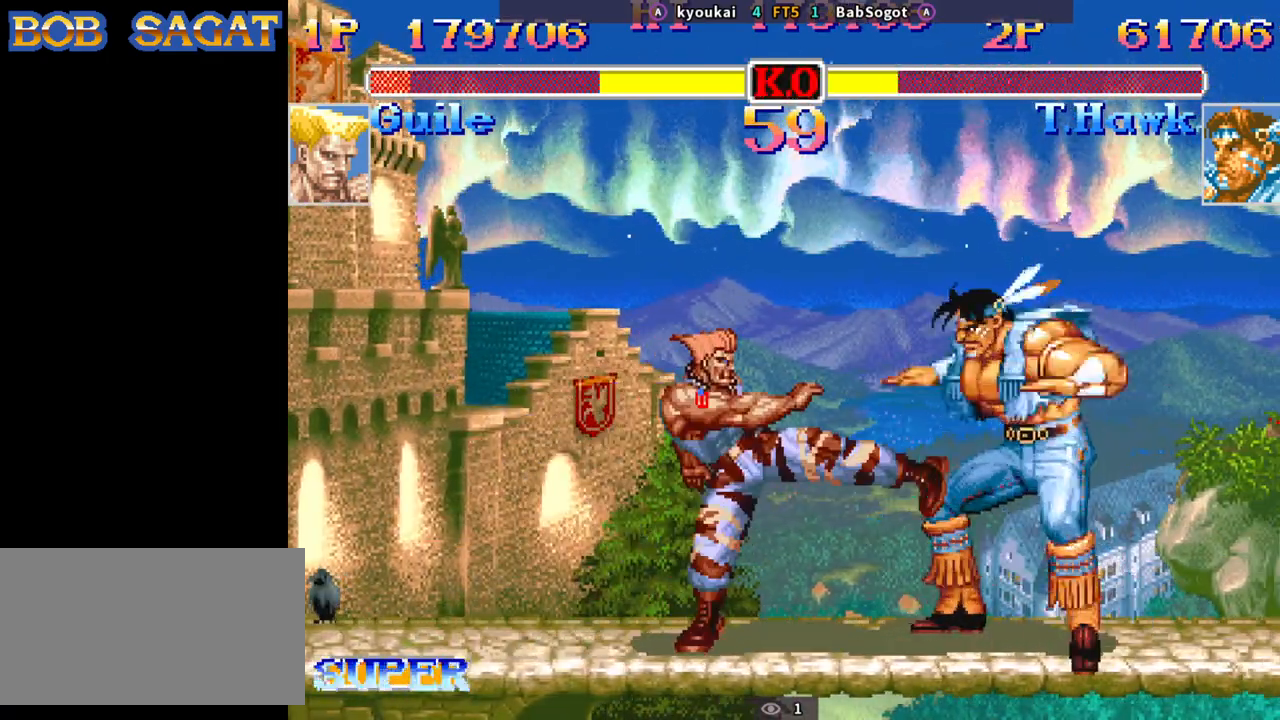
{"buttons": [], "left_stick": "left", "events": [[17, "left_stick", "down-right"], [450, "left_stick", "left"]]}
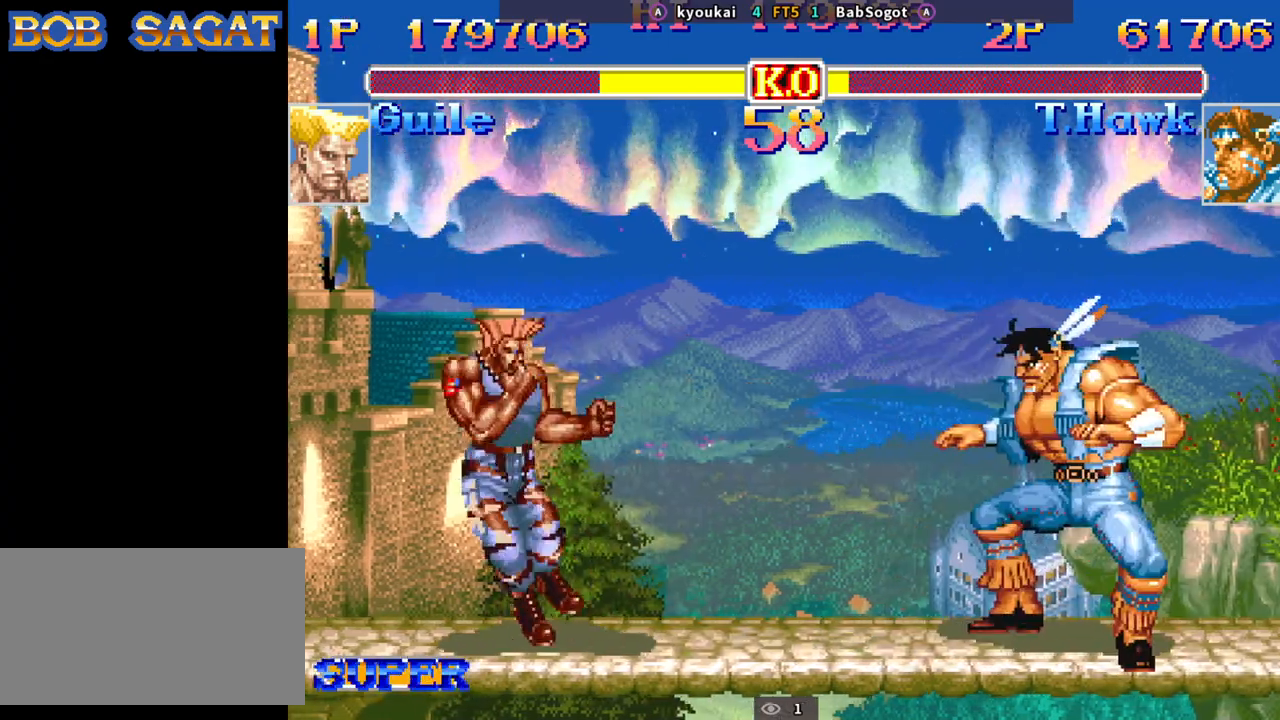
{"buttons": [], "left_stick": "down-right", "events": [[100, "left_stick", "down-right"], [317, "left_stick", "left"], [433, "left_stick", "down-right"]]}
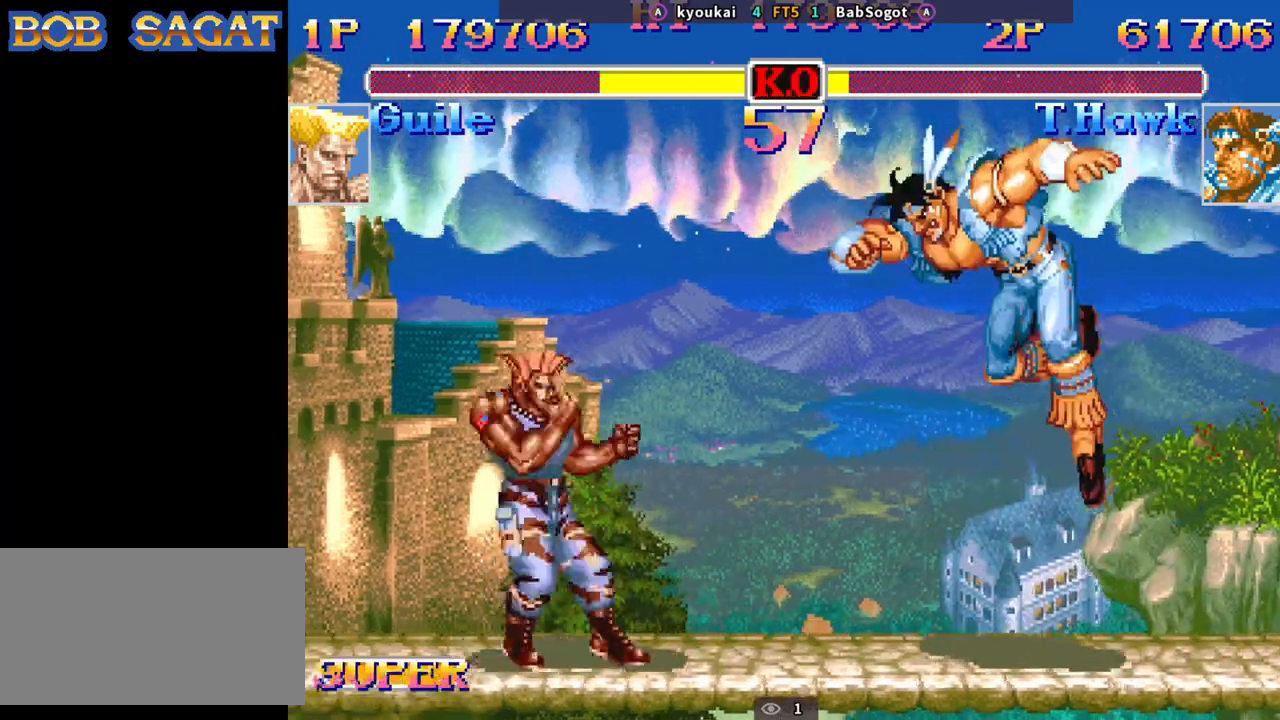
{"buttons": [], "left_stick": "down-right", "events": [[167, "SQUARE", "down"], [217, "SQUARE", "up"]]}
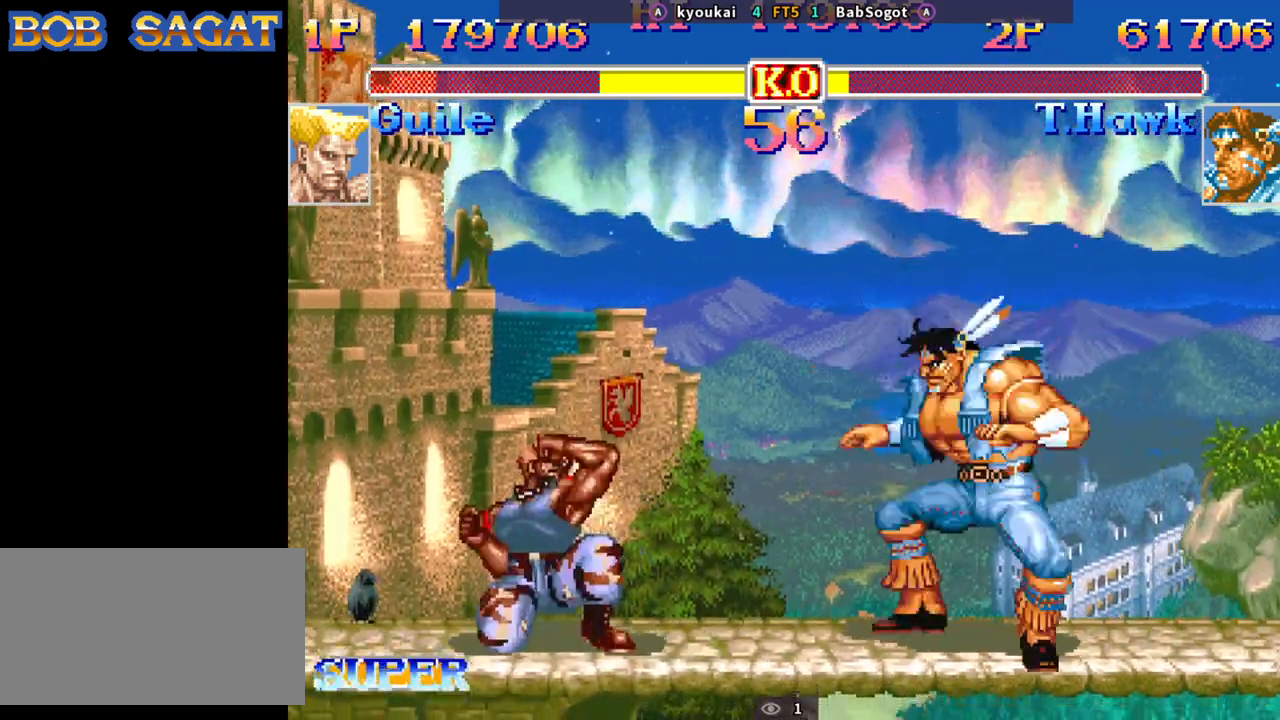
{"buttons": [], "left_stick": "down-right", "events": [[33, "left_stick", "up"], [133, "left_stick", "down-right"], [150, "R1", "down"], [150, "SQUARE", "down"], [150, "TRIANGLE", "down"], [183, "SQUARE", "up"], [200, "R1", "up"], [200, "TRIANGLE", "up"]]}
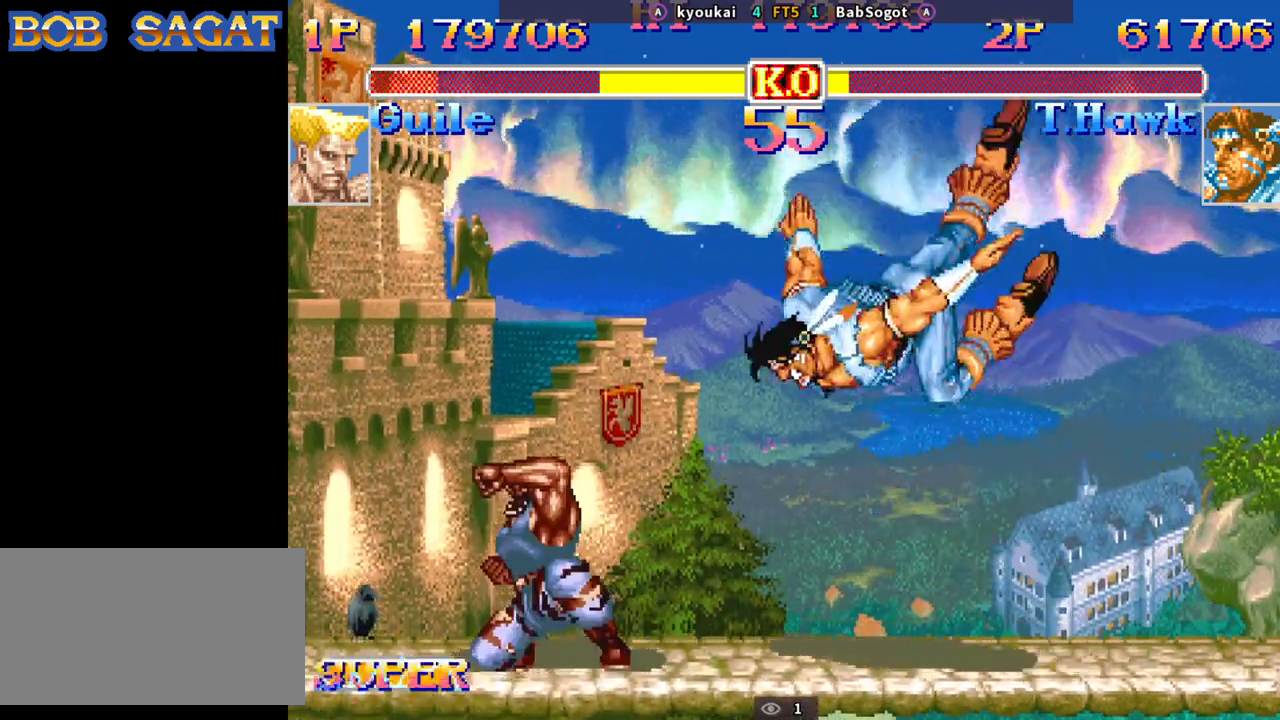
{"buttons": [], "left_stick": "down-right", "events": []}
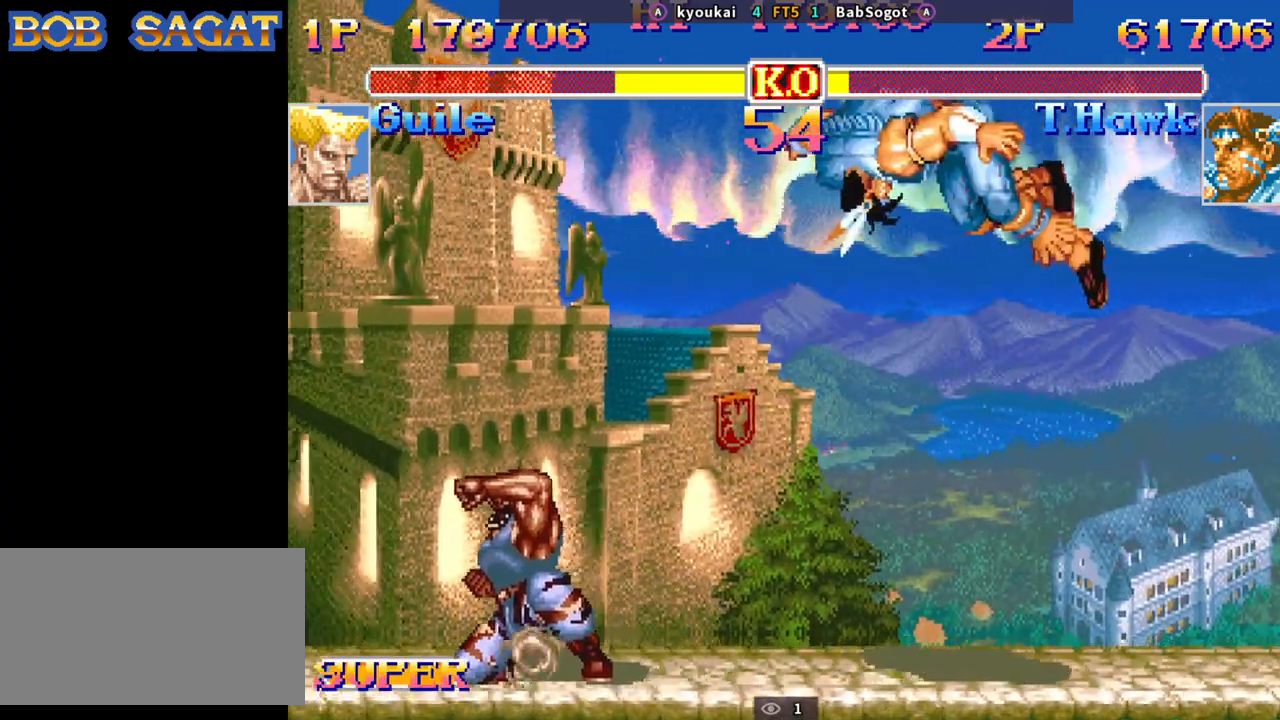
{"buttons": [], "left_stick": "down-right", "events": []}
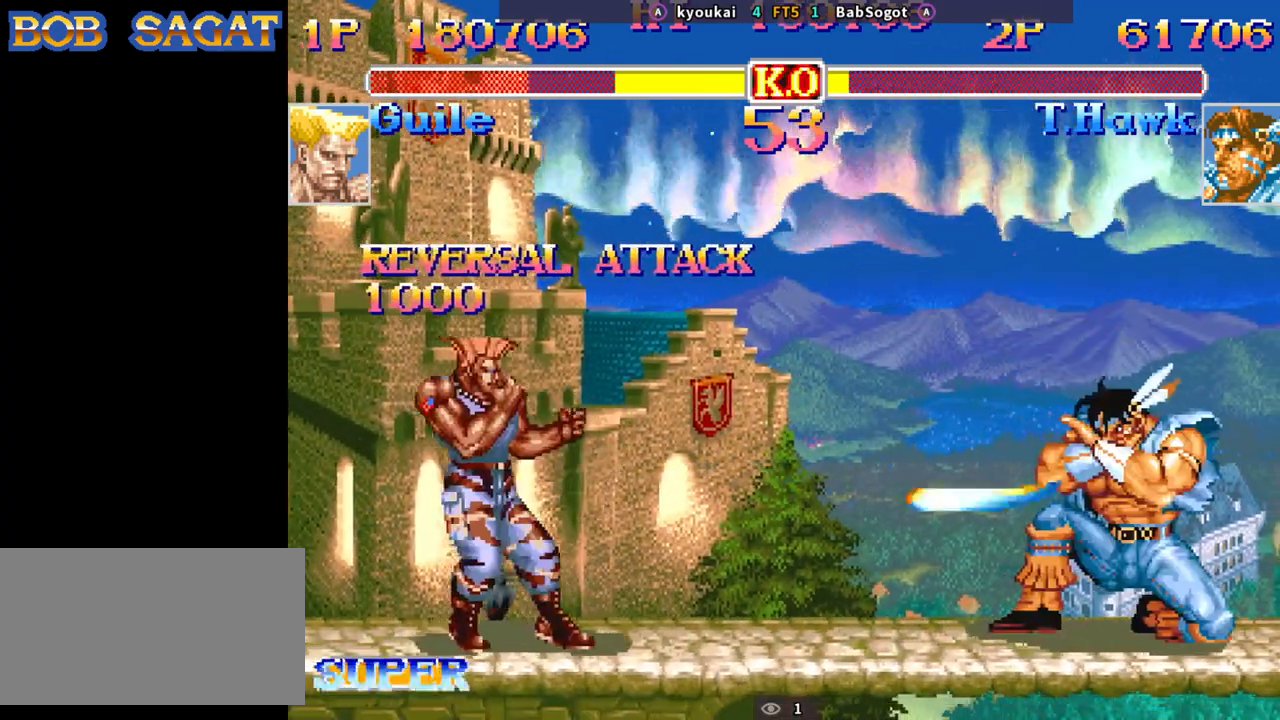
{"buttons": [], "left_stick": "center", "events": [[333, "left_stick", "center"]]}
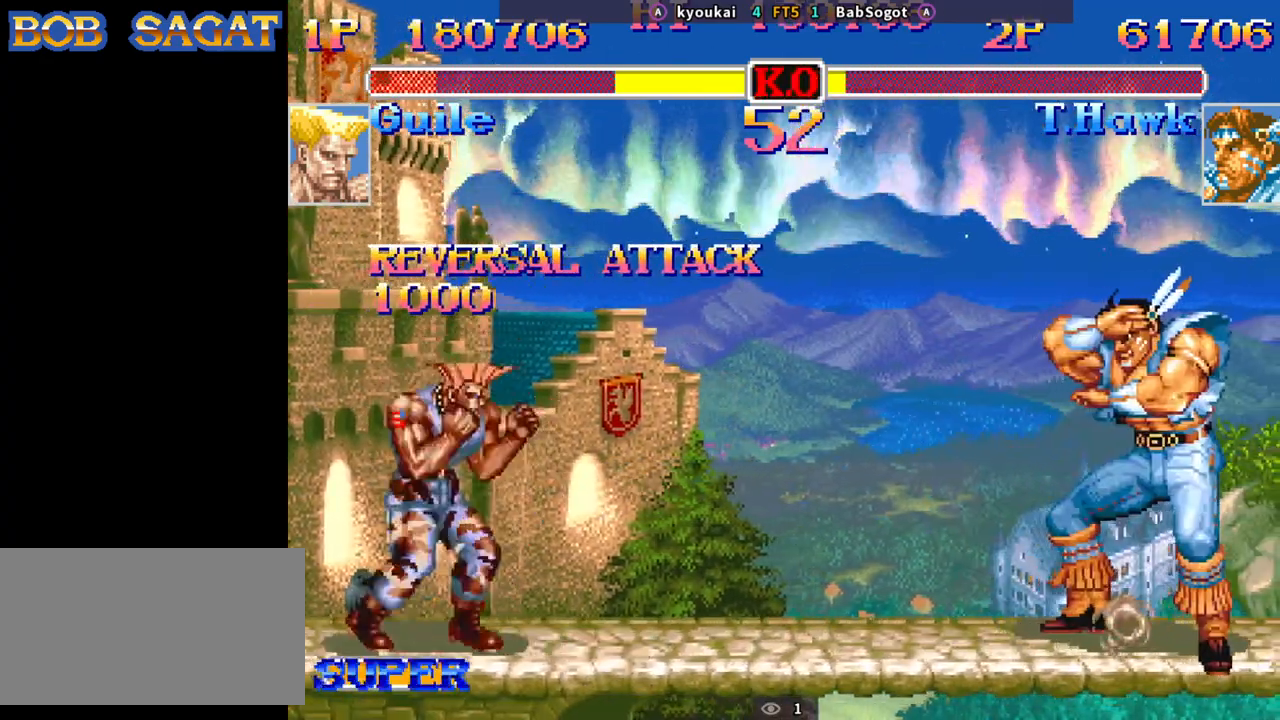
{"buttons": [], "left_stick": "center", "events": [[50, "SQUARE", "down"], [100, "SQUARE", "up"]]}
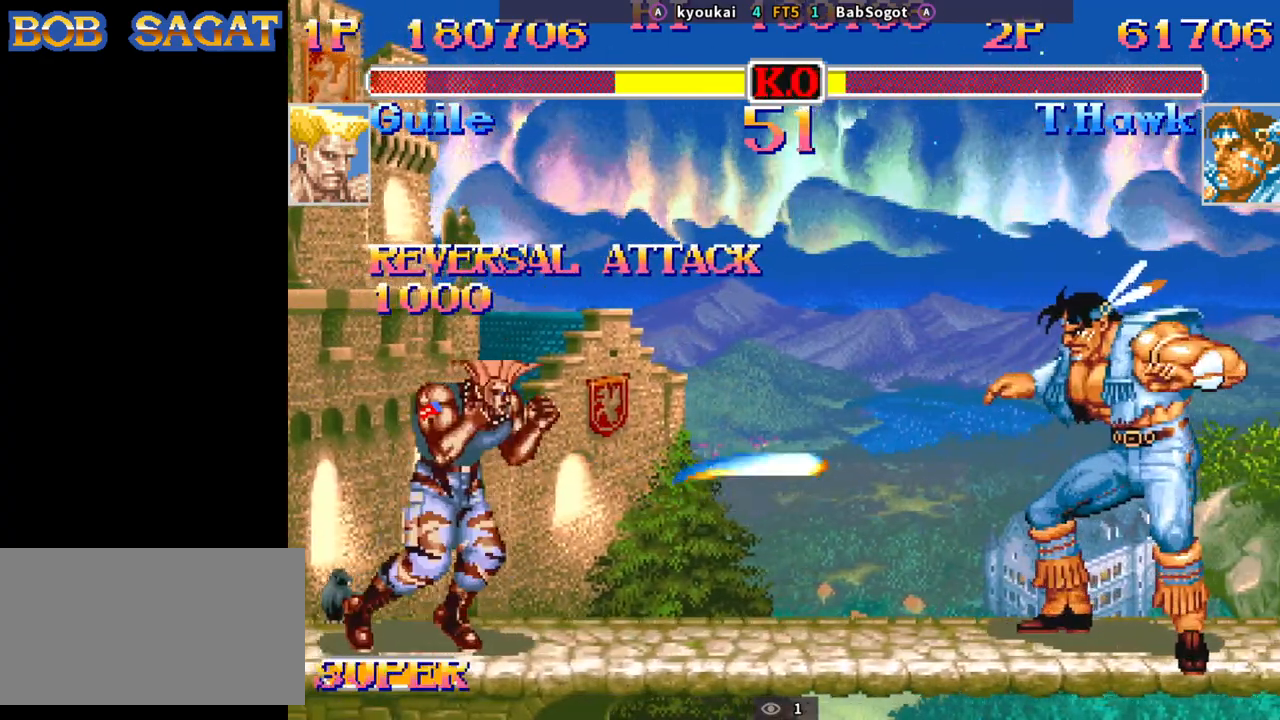
{"buttons": [], "left_stick": "down-right", "events": [[250, "left_stick", "up"], [350, "left_stick", "down-right"]]}
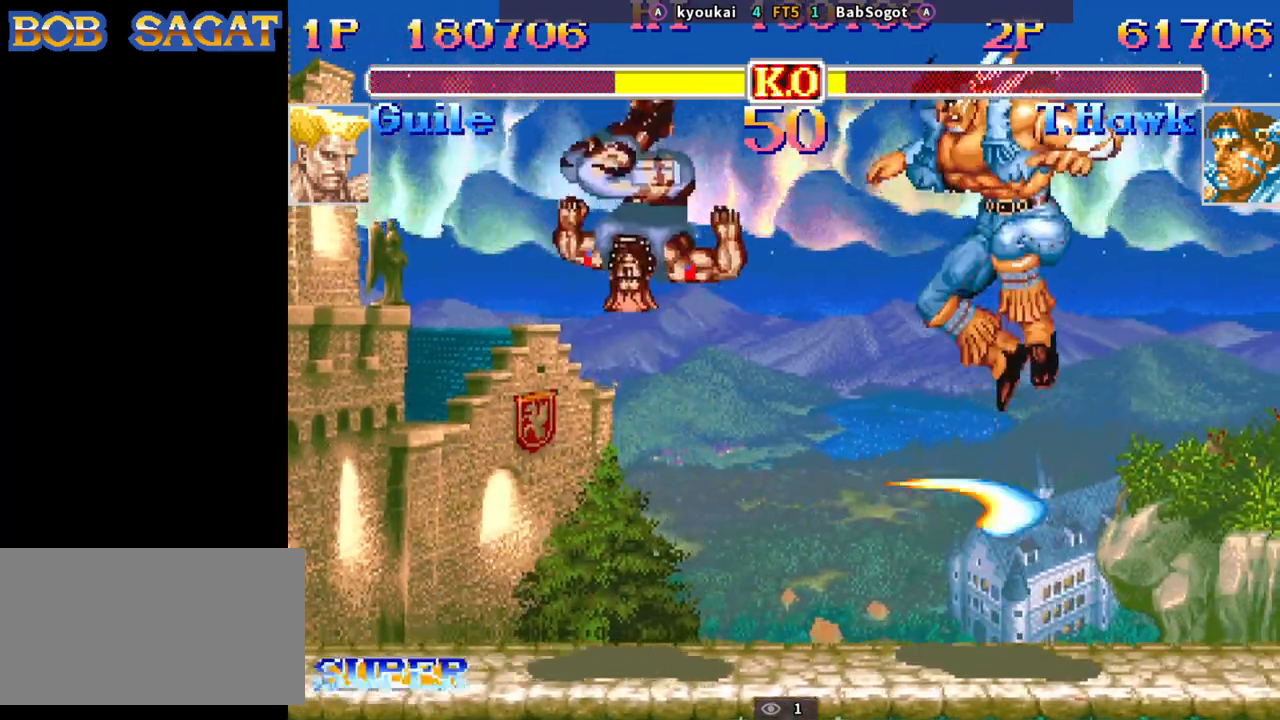
{"buttons": ["SQUARE", "TRIANGLE", "R1"], "left_stick": "down-right", "events": [[50, "R1", "down"], [50, "SQUARE", "down"], [50, "TRIANGLE", "down"]]}
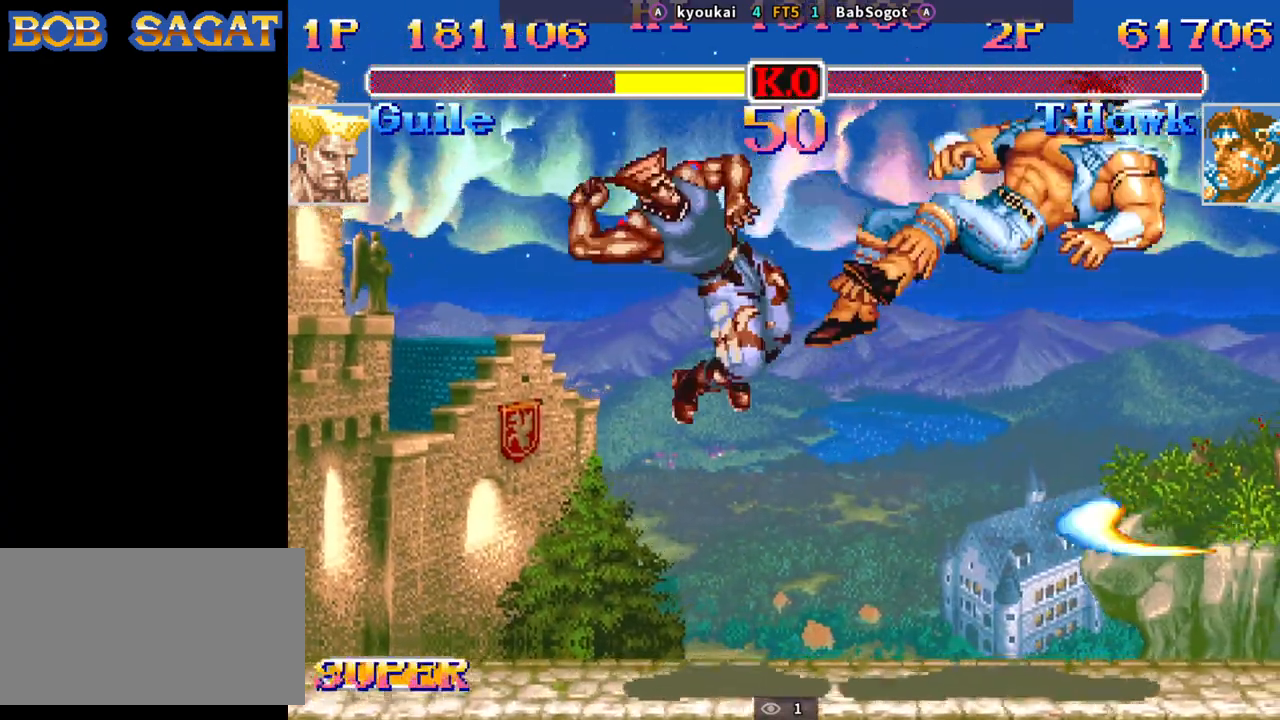
{"buttons": [], "left_stick": "center", "events": [[383, "left_stick", "center"], [400, "R1", "up"], [400, "SQUARE", "up"], [400, "TRIANGLE", "up"]]}
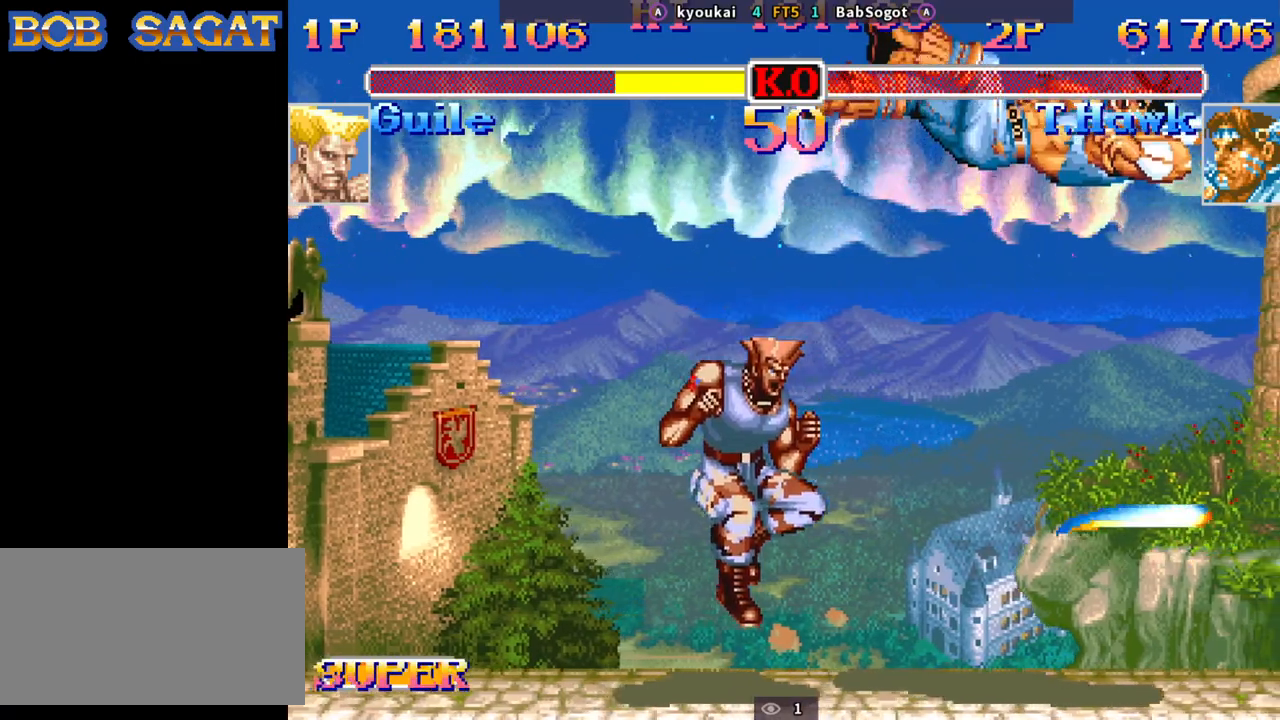
{"buttons": [], "left_stick": "center", "events": []}
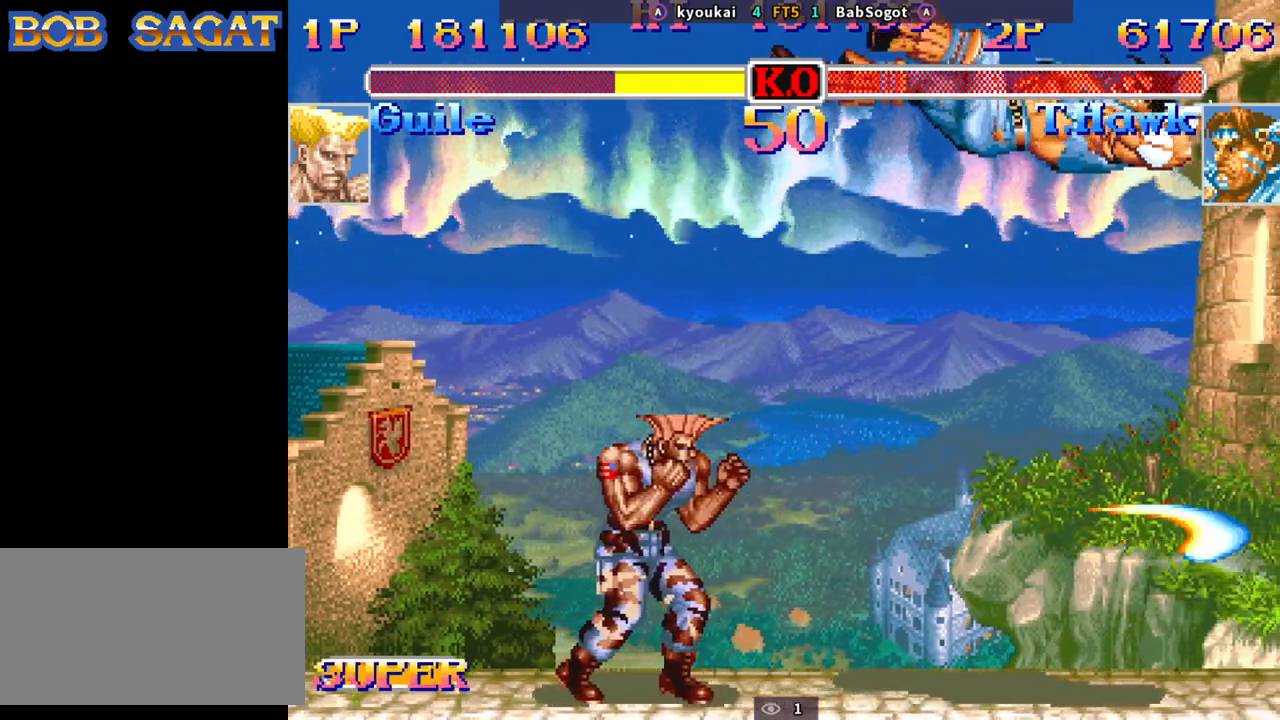
{"buttons": [], "left_stick": "center", "events": []}
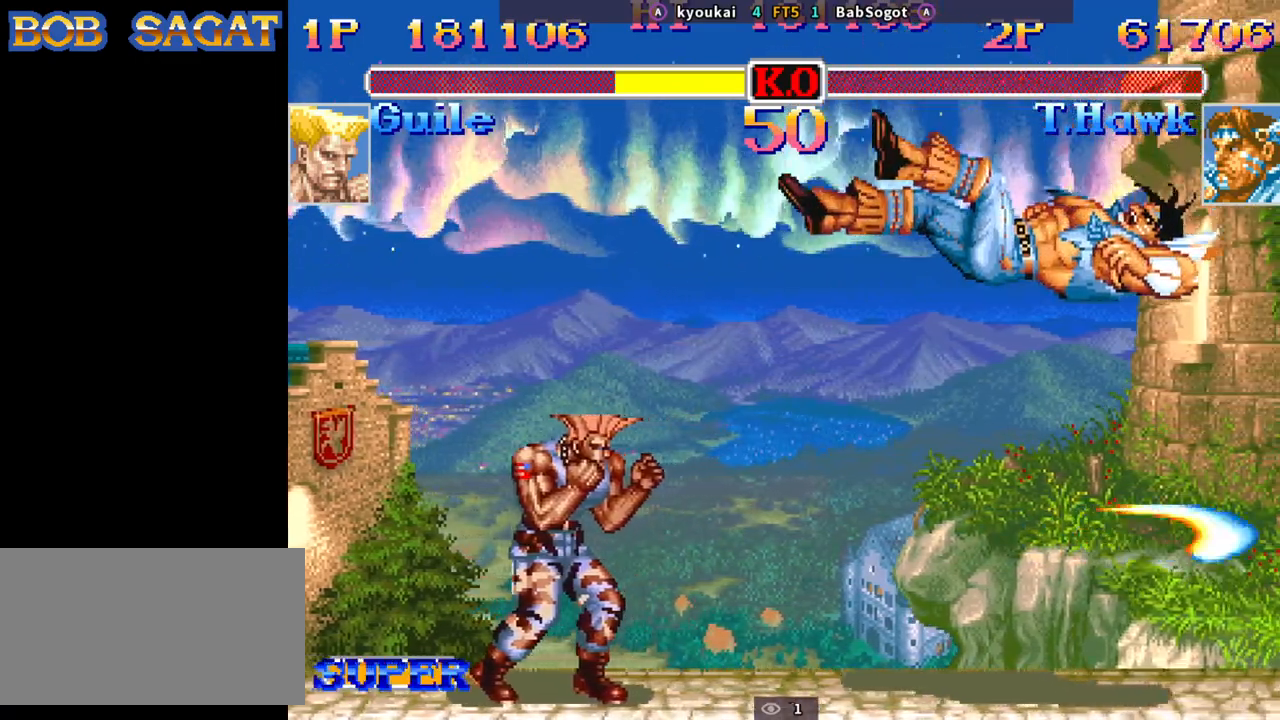
{"buttons": [], "left_stick": "center", "events": []}
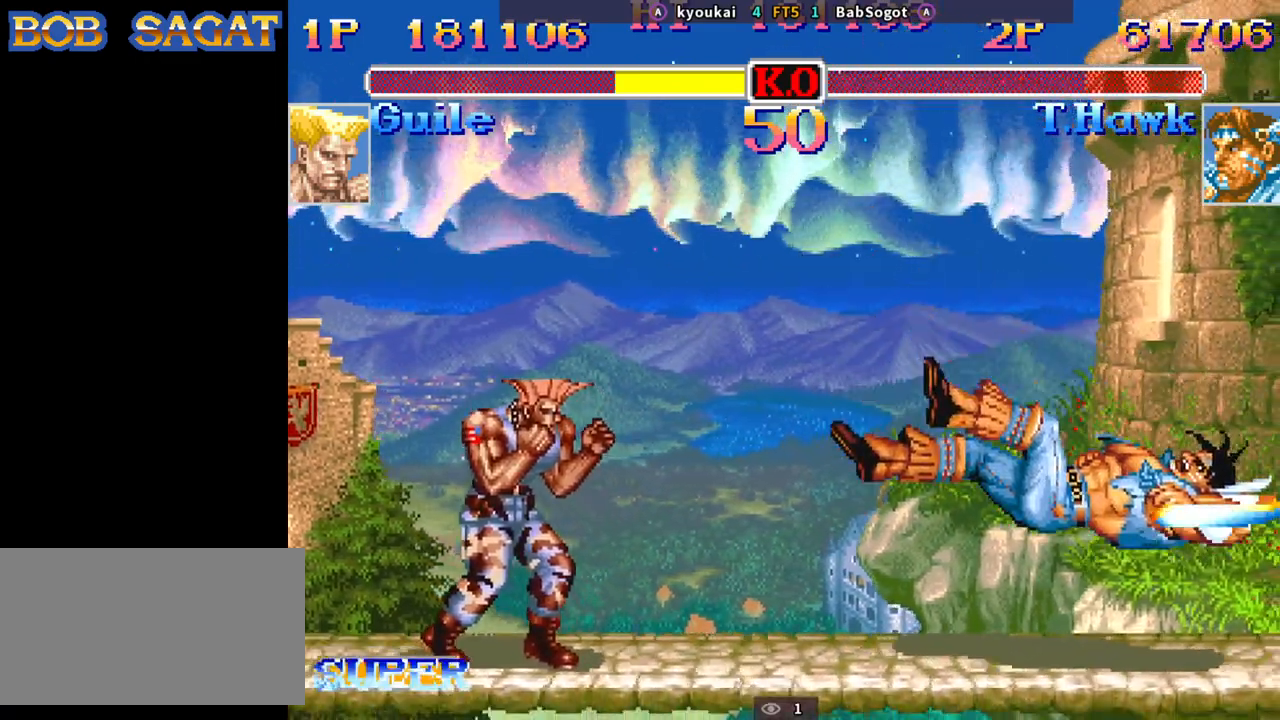
{"buttons": [], "left_stick": "center", "events": []}
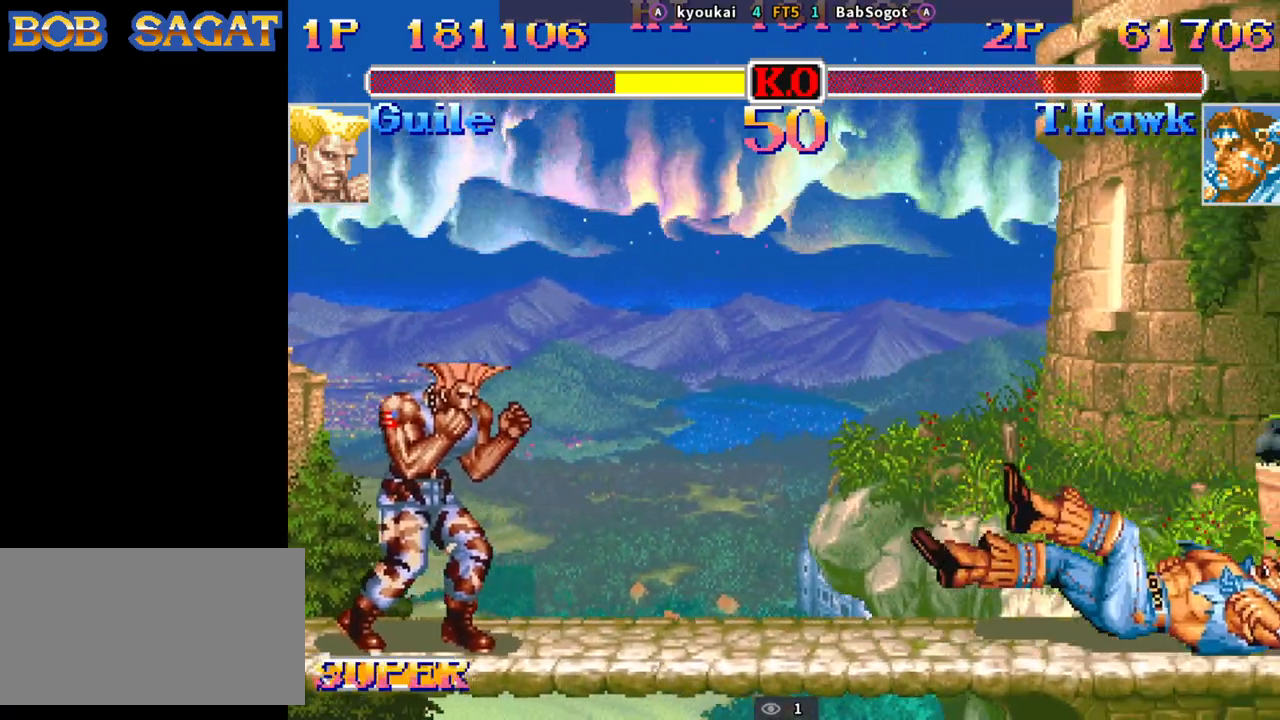
{"buttons": ["CROSS", "SQUARE", "TRIANGLE", "R1"], "left_stick": "center", "events": [[150, "R1", "down"], [217, "R1", "up"], [283, "CROSS", "down"], [300, "SQUARE", "down"], [317, "R1", "down"], [333, "CROSS", "up"], [350, "TRIANGLE", "down"], [417, "CROSS", "down"]]}
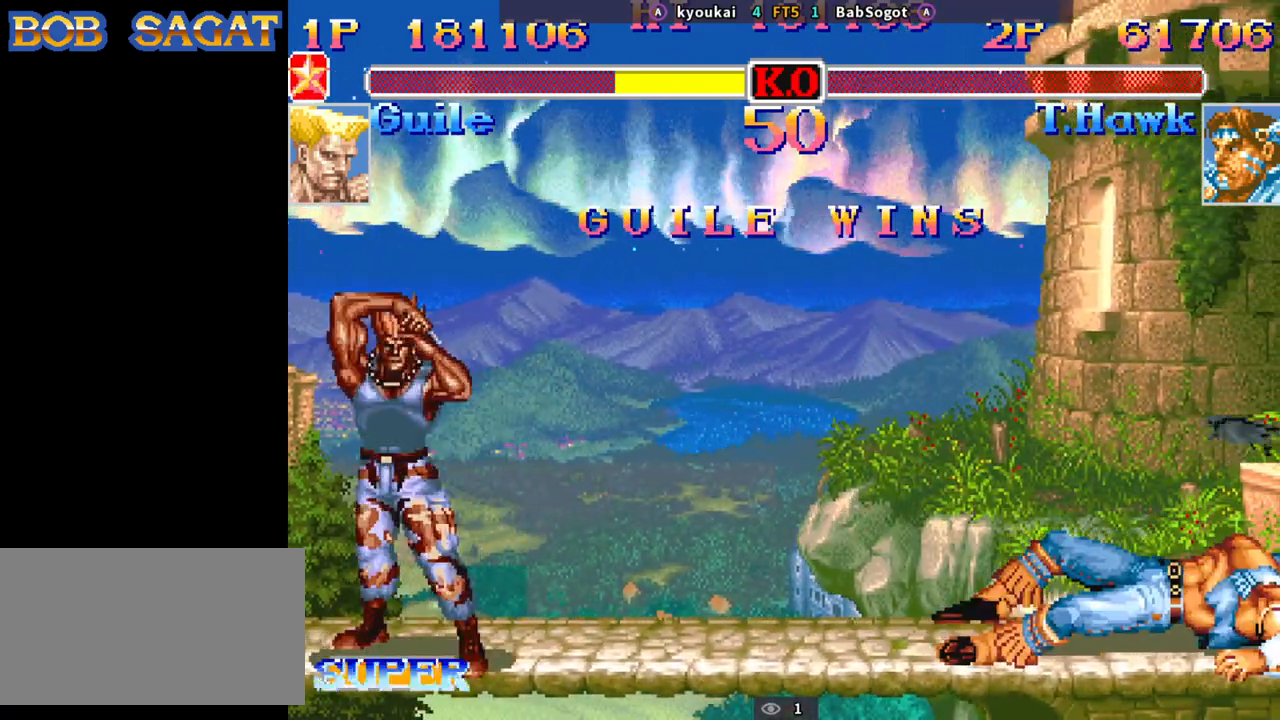
{"buttons": ["CROSS", "SQUARE", "TRIANGLE", "R1"], "left_stick": "center", "events": []}
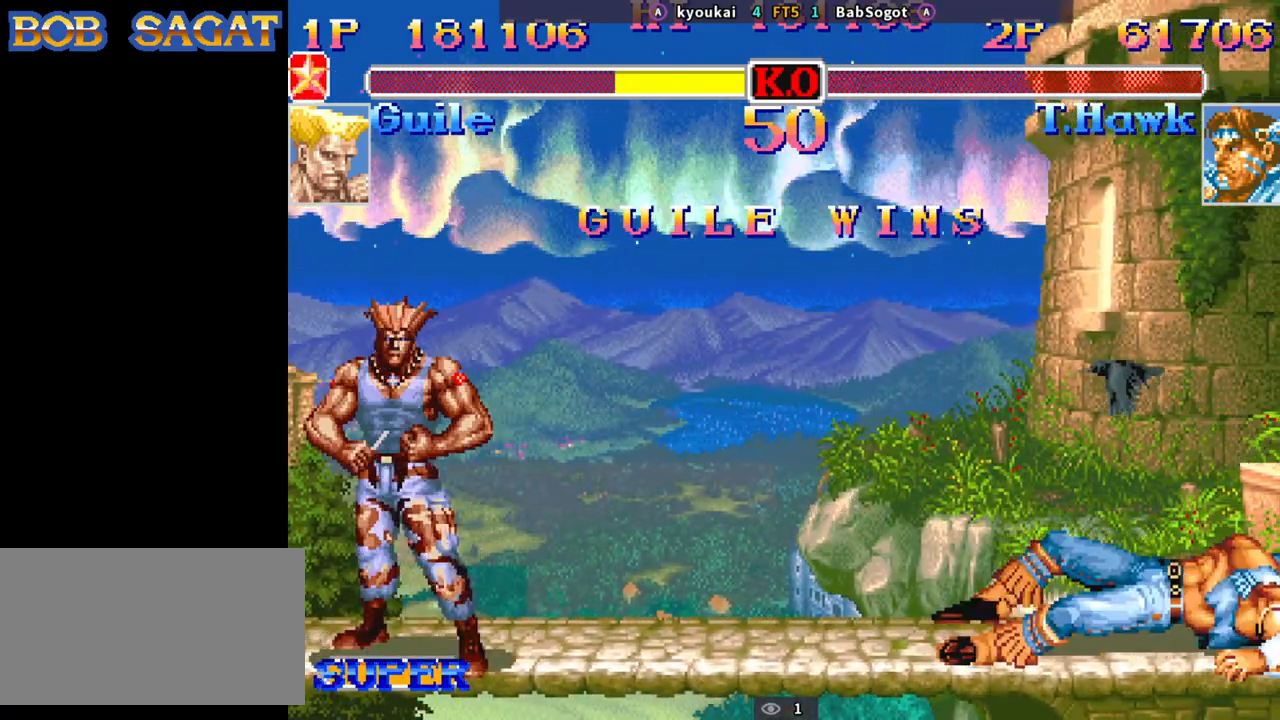
{"buttons": ["CROSS", "SQUARE", "TRIANGLE", "R1"], "left_stick": "center", "events": []}
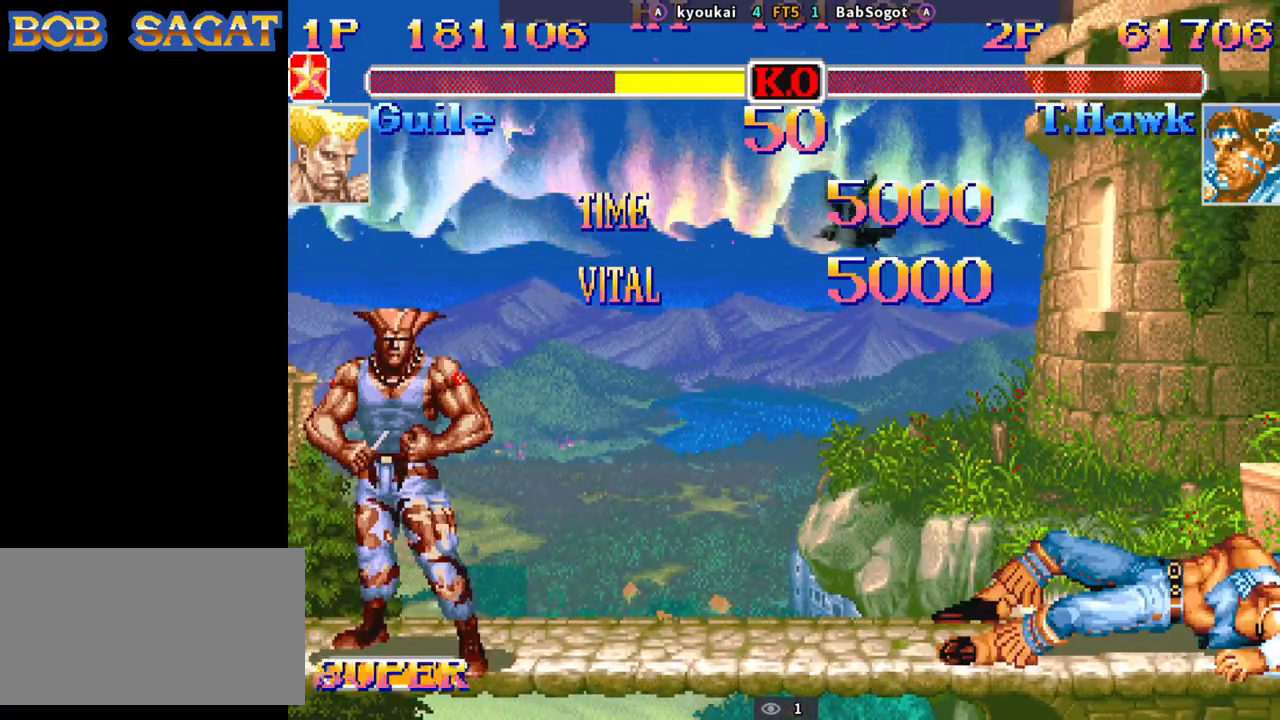
{"buttons": ["CROSS", "SQUARE", "TRIANGLE", "R1"], "left_stick": "center", "events": []}
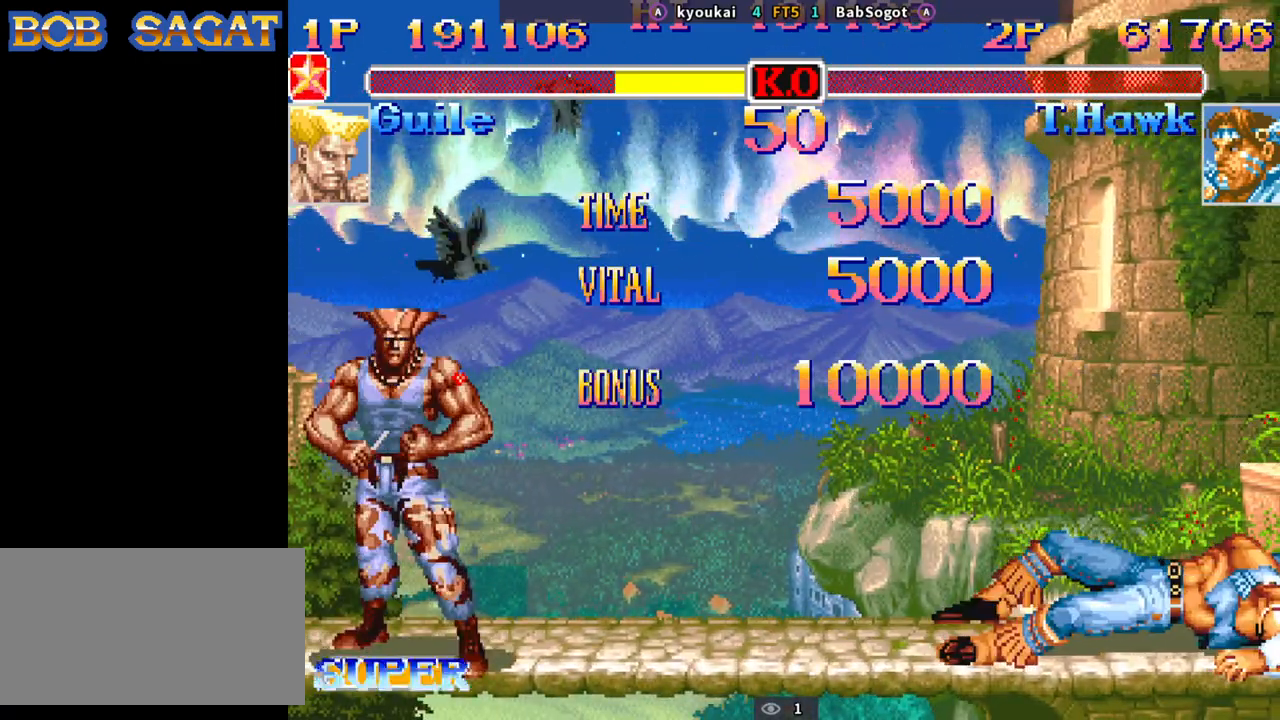
{"buttons": ["CROSS", "SQUARE", "TRIANGLE", "R1"], "left_stick": "center", "events": []}